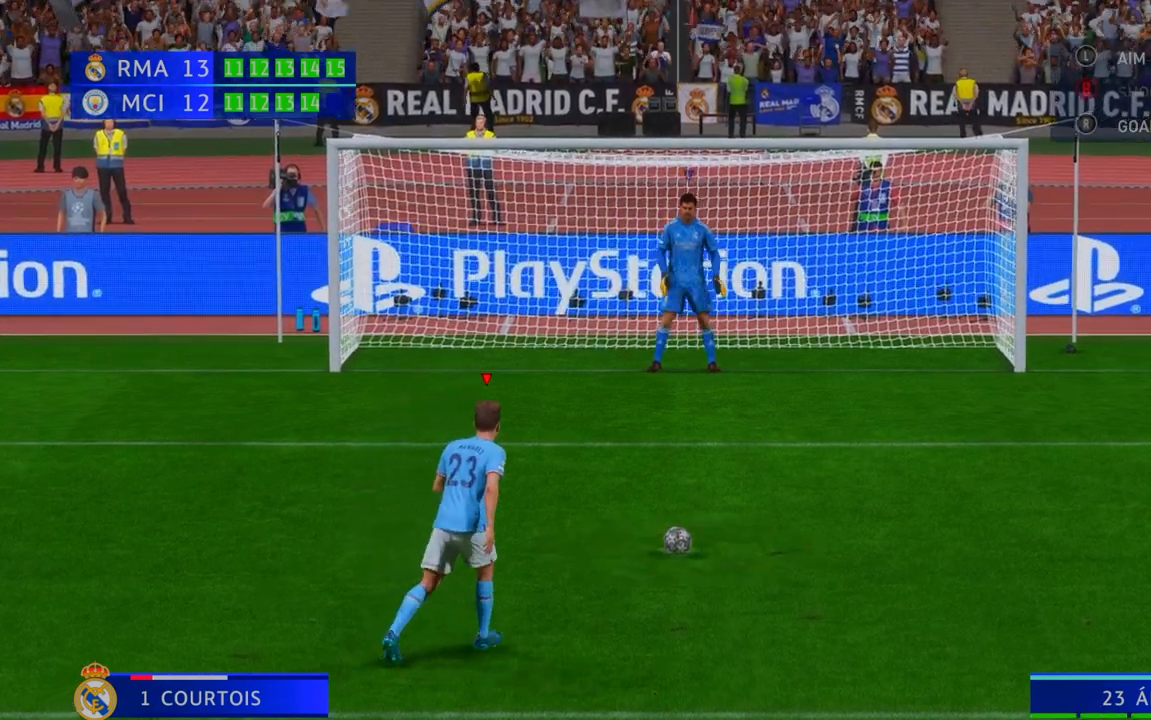
Gameplay with a controller (Xbox layout); each line is a JSON object with the inputs held at the frame after it. "events" lists button and stick changes between this image and that frame as [ms after this image, input, new state], when the widget could be followed in between. Not read: L3 R3.
{"buttons": [], "left_stick": "right", "right_stick": "center", "events": [[17, "left_stick", "right"]]}
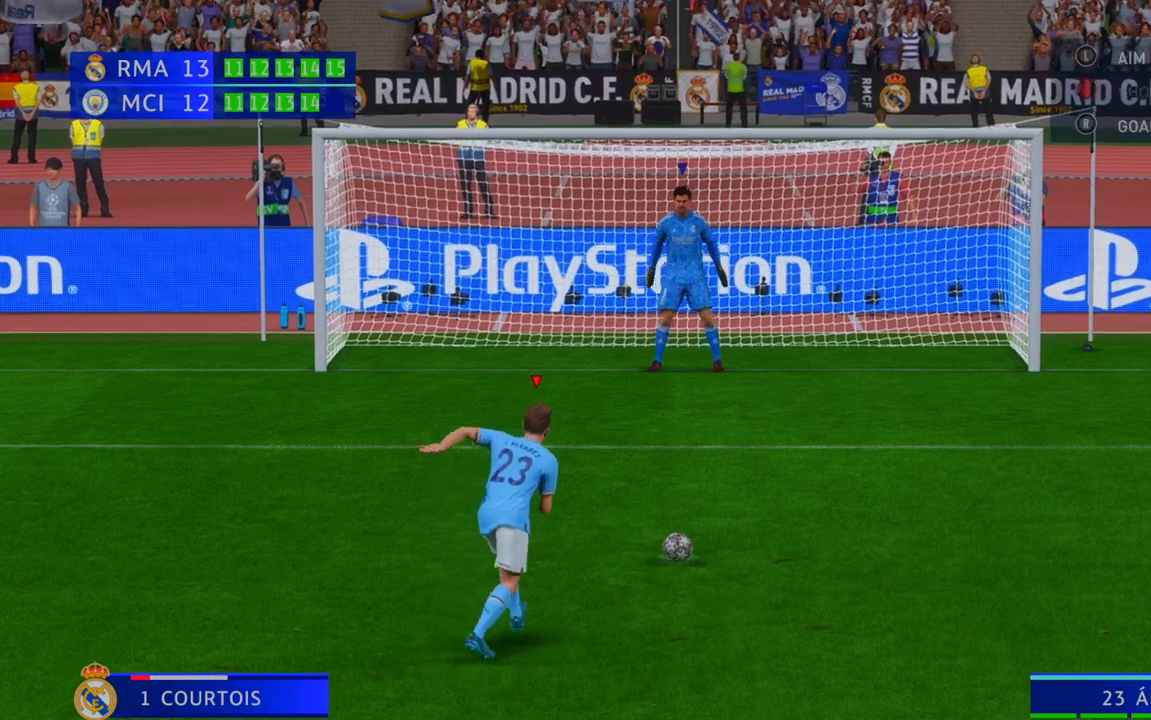
{"buttons": [], "left_stick": "right", "right_stick": "center", "events": []}
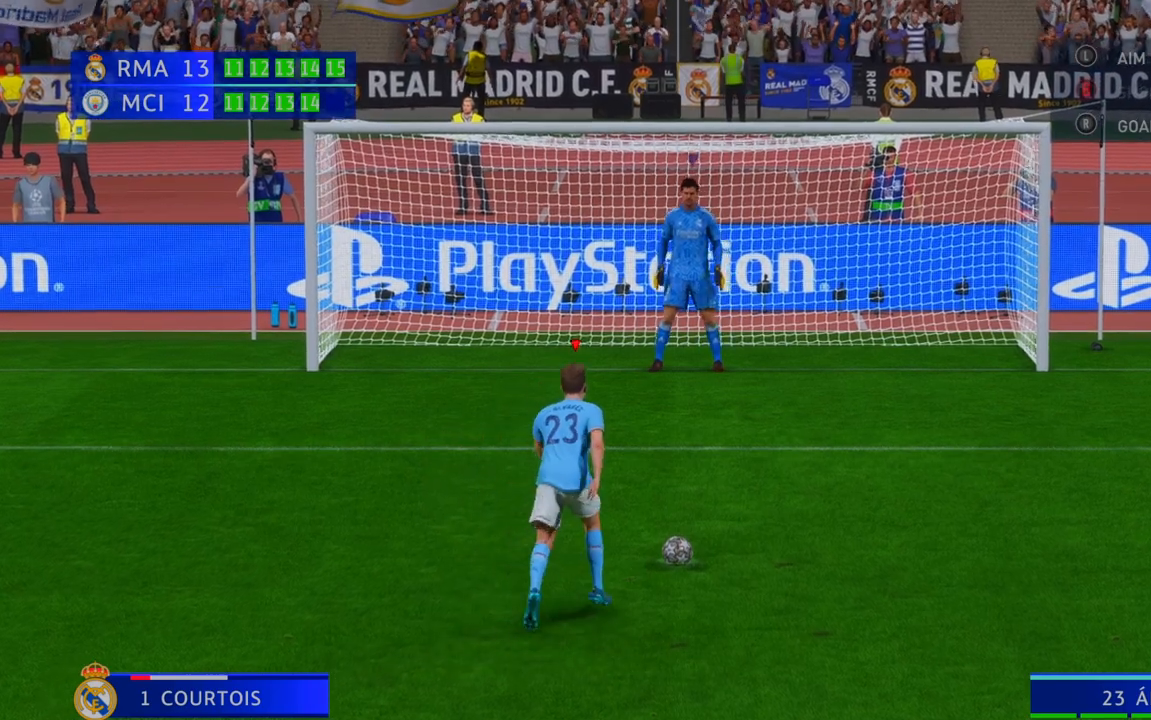
{"buttons": [], "left_stick": "right", "right_stick": "center", "events": []}
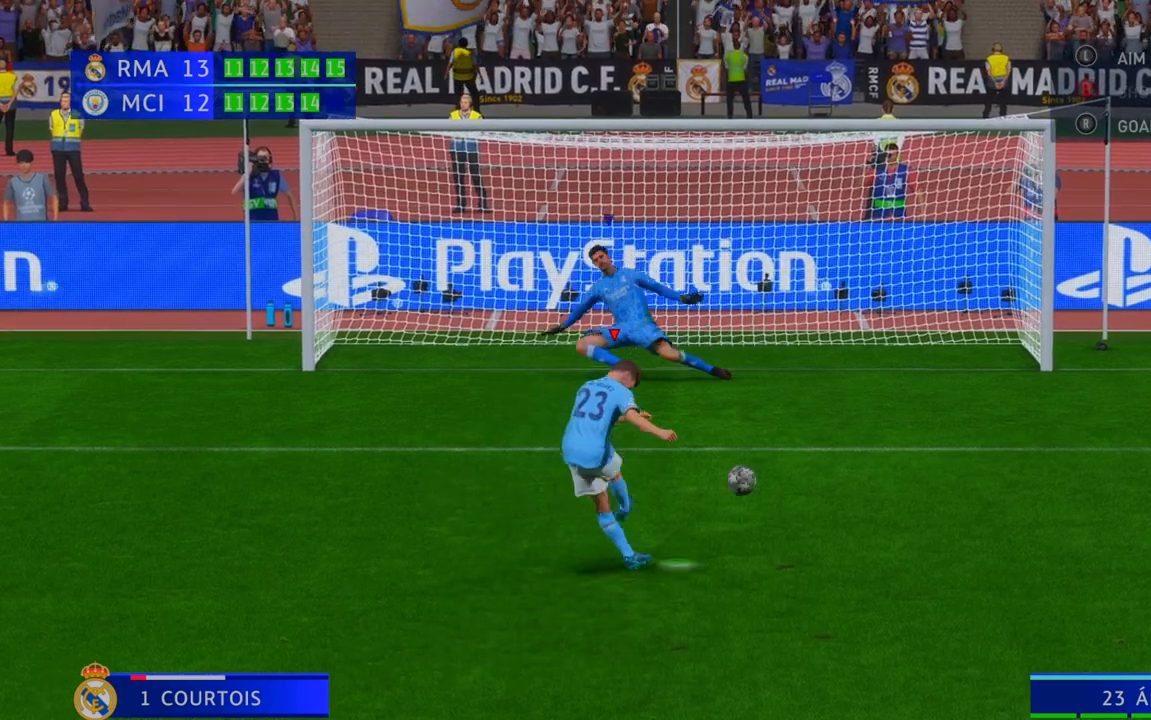
{"buttons": [], "left_stick": "right", "right_stick": "center", "events": []}
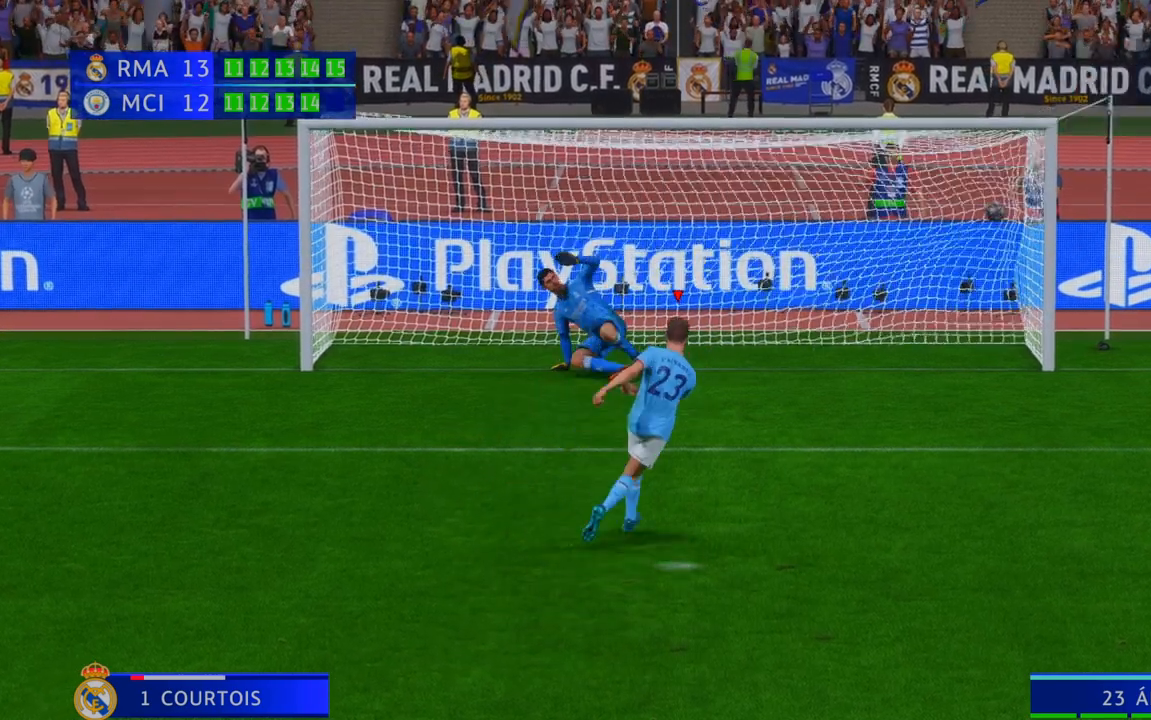
{"buttons": [], "left_stick": "right", "right_stick": "center", "events": []}
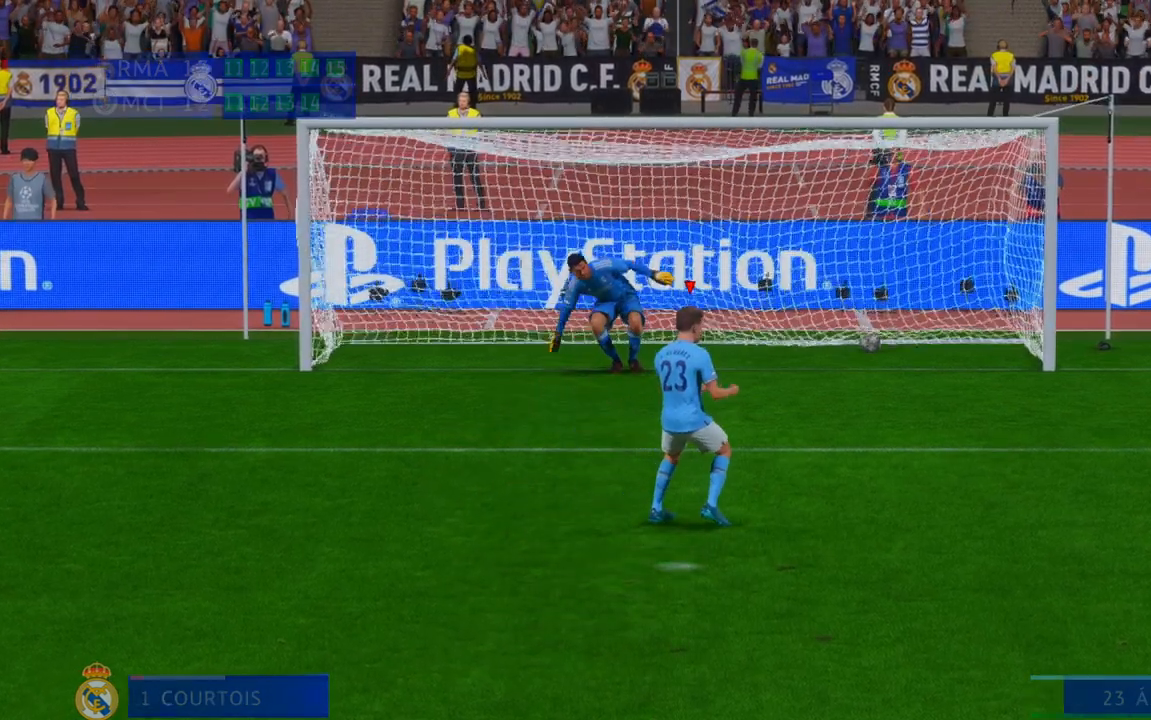
{"buttons": [], "left_stick": "center", "right_stick": "center", "events": [[300, "left_stick", "center"]]}